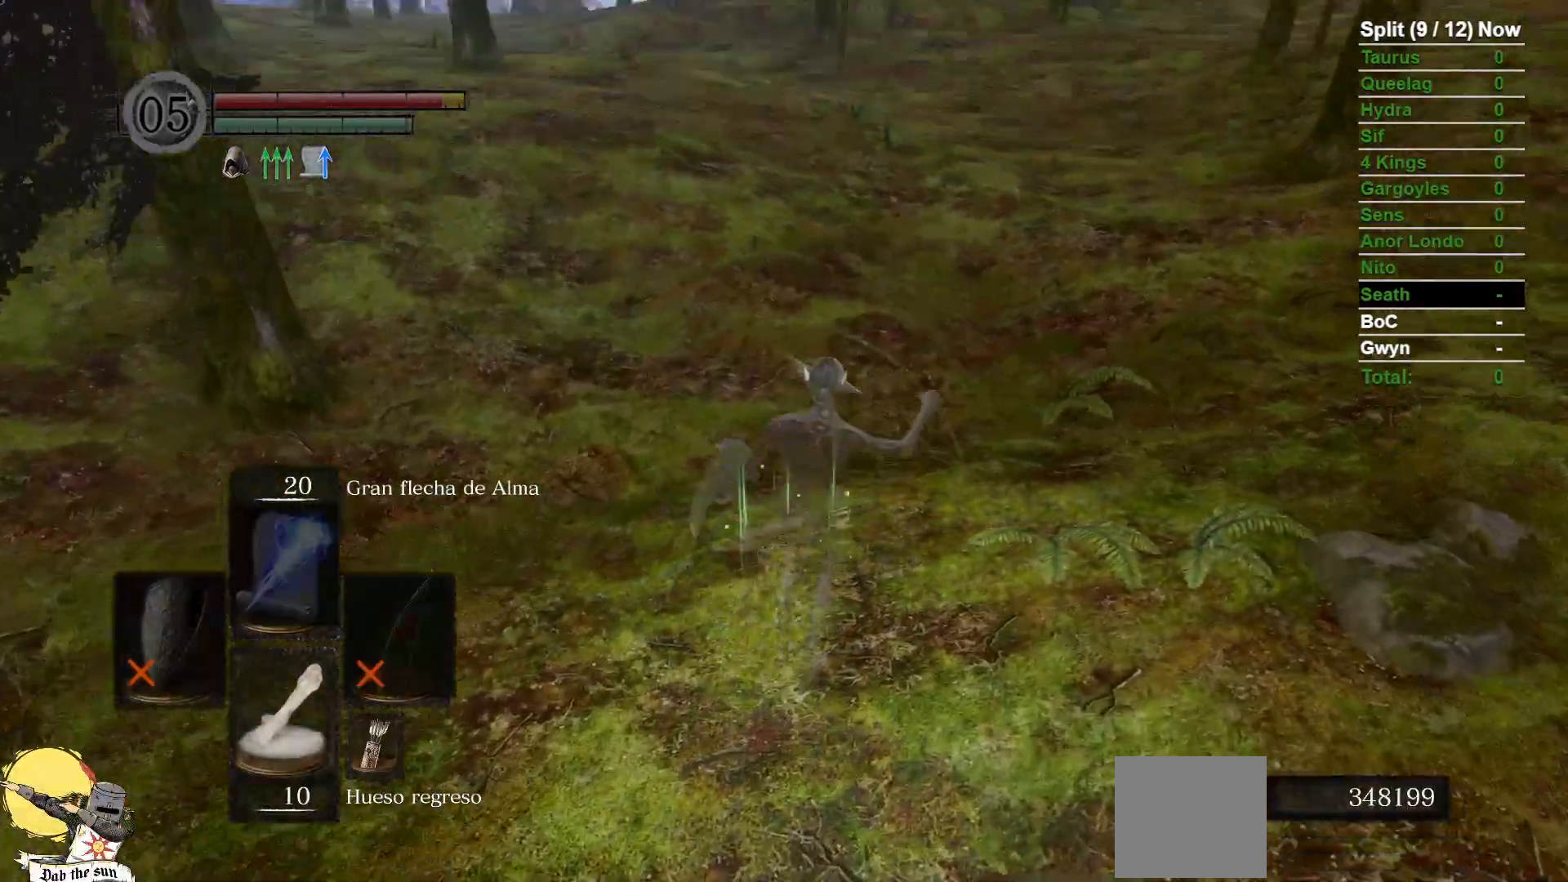
Gameplay with a controller (Xbox layout); each line is a JSON object with the inputs held at the frame after it (dt_ms = milliseconds from this image to that frame). "events" lists button and stick changes between this image and that frame as [ms after this image, input, new state], when the widget could be followed in between. Not read: SELECT START.
{"dt_ms": 500, "buttons": ["B"], "left_stick": "up", "right_stick": "center", "events": [[117, "right_stick", "center"], [283, "DPAD_RIGHT", "down"], [433, "DPAD_RIGHT", "up"]]}
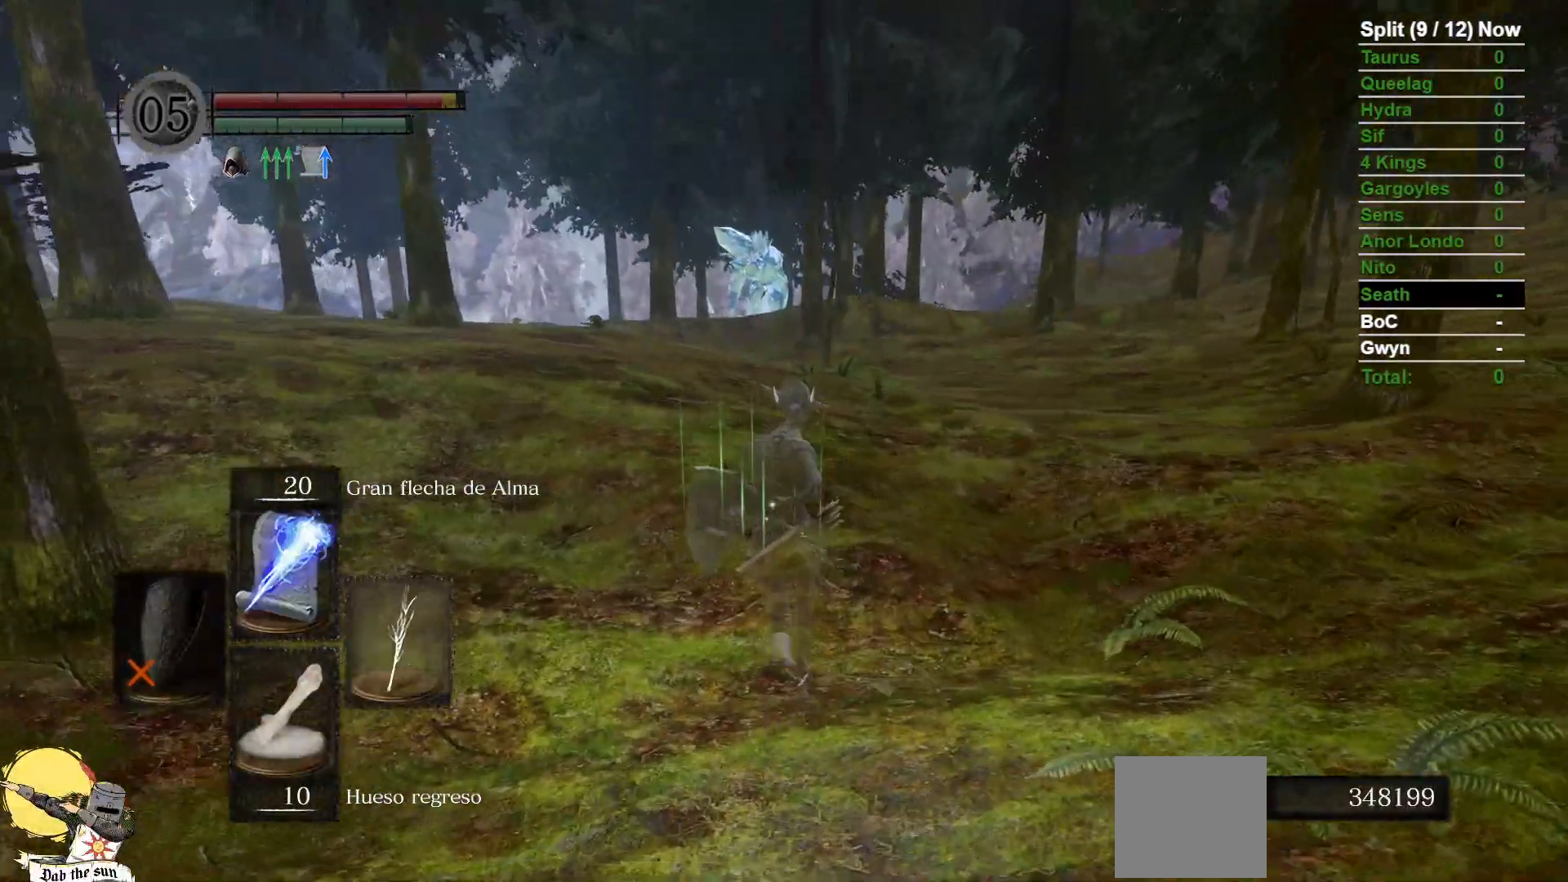
{"dt_ms": 500, "buttons": ["B"], "left_stick": "up", "right_stick": "center", "events": []}
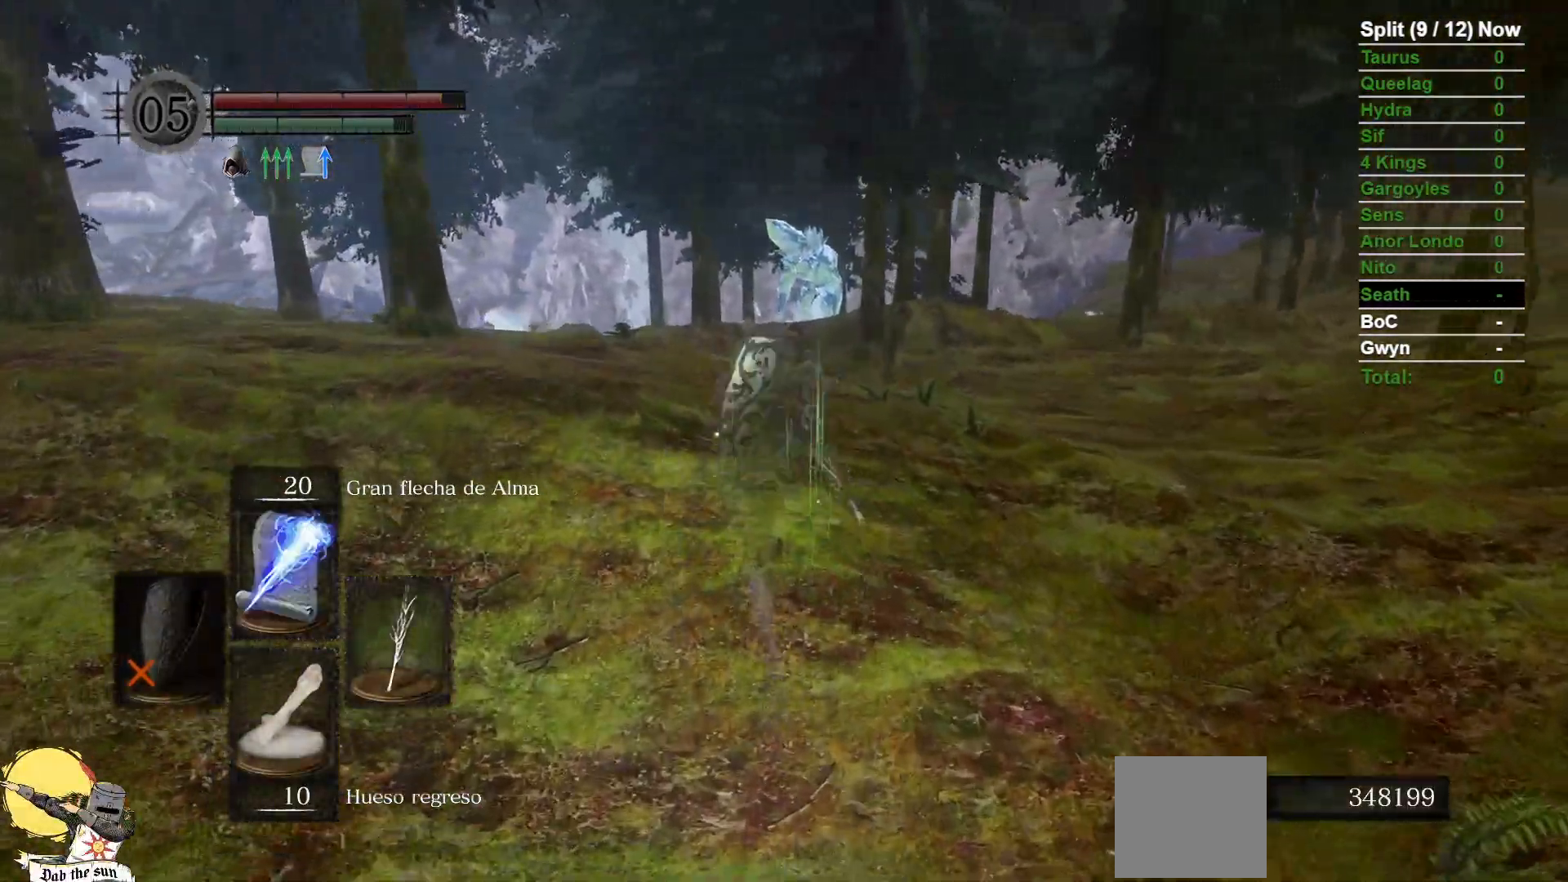
{"dt_ms": 1000, "buttons": ["B"], "left_stick": "up", "right_stick": "center"}
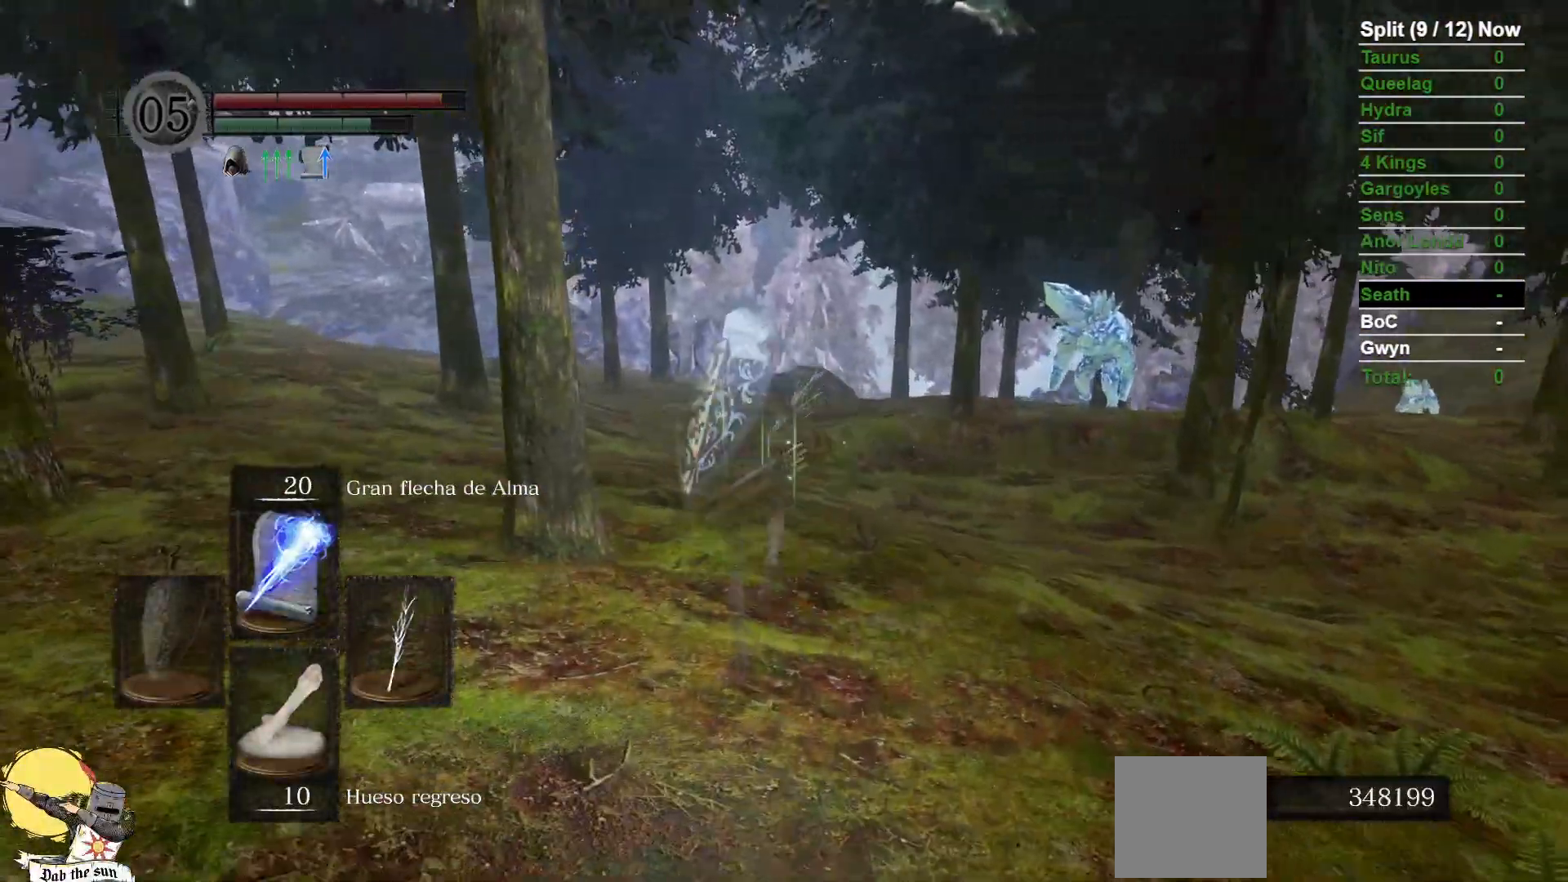
{"dt_ms": 500, "buttons": ["B"], "left_stick": "up", "right_stick": "center", "events": []}
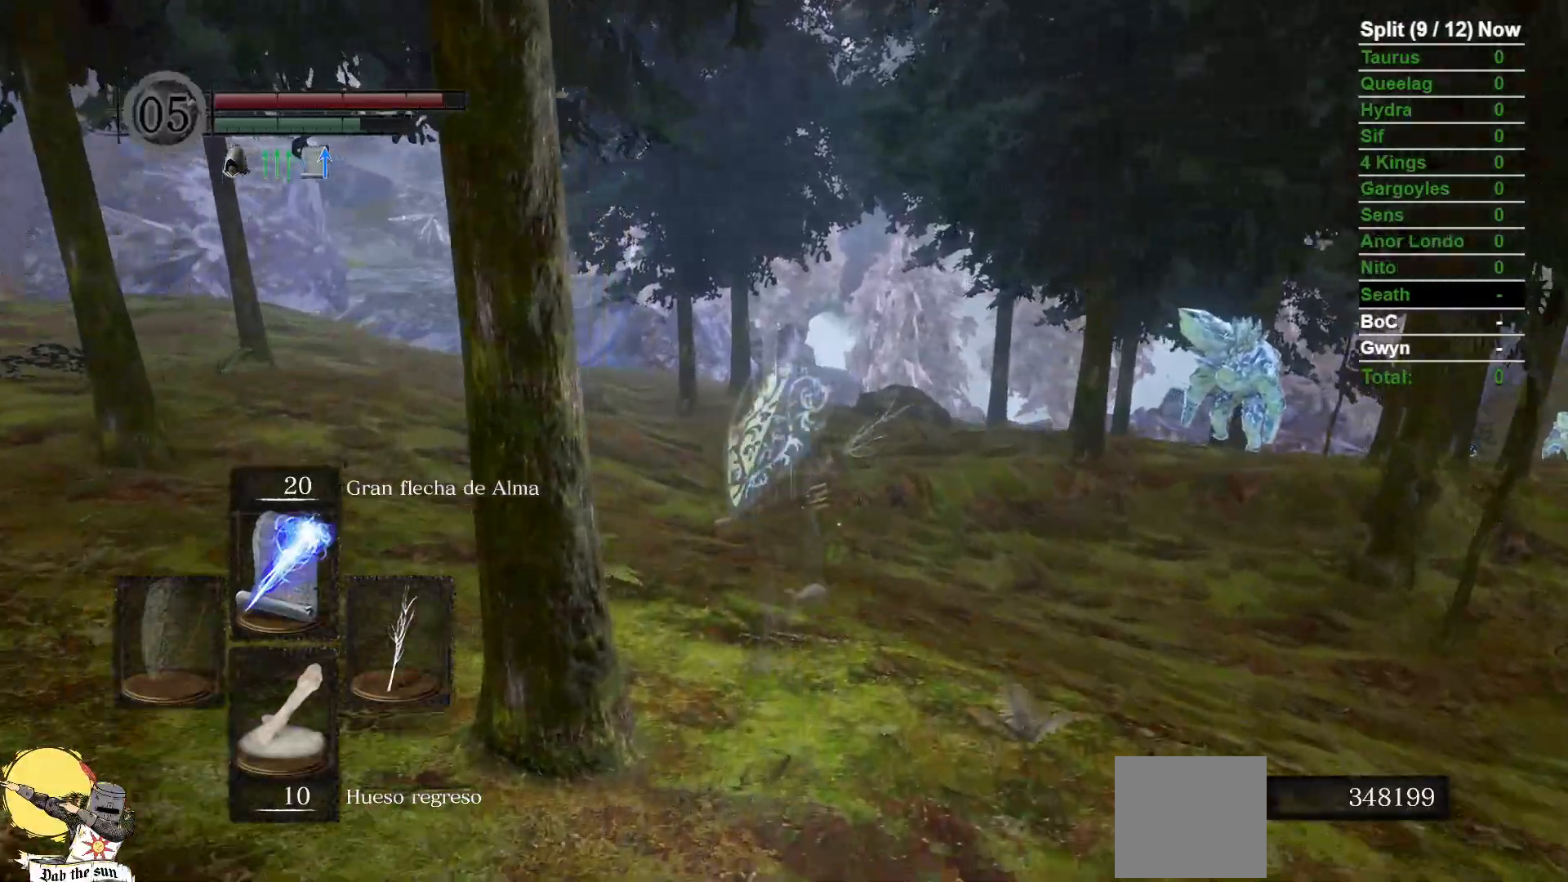
{"dt_ms": 500, "buttons": ["B"], "left_stick": "up", "right_stick": "center", "events": []}
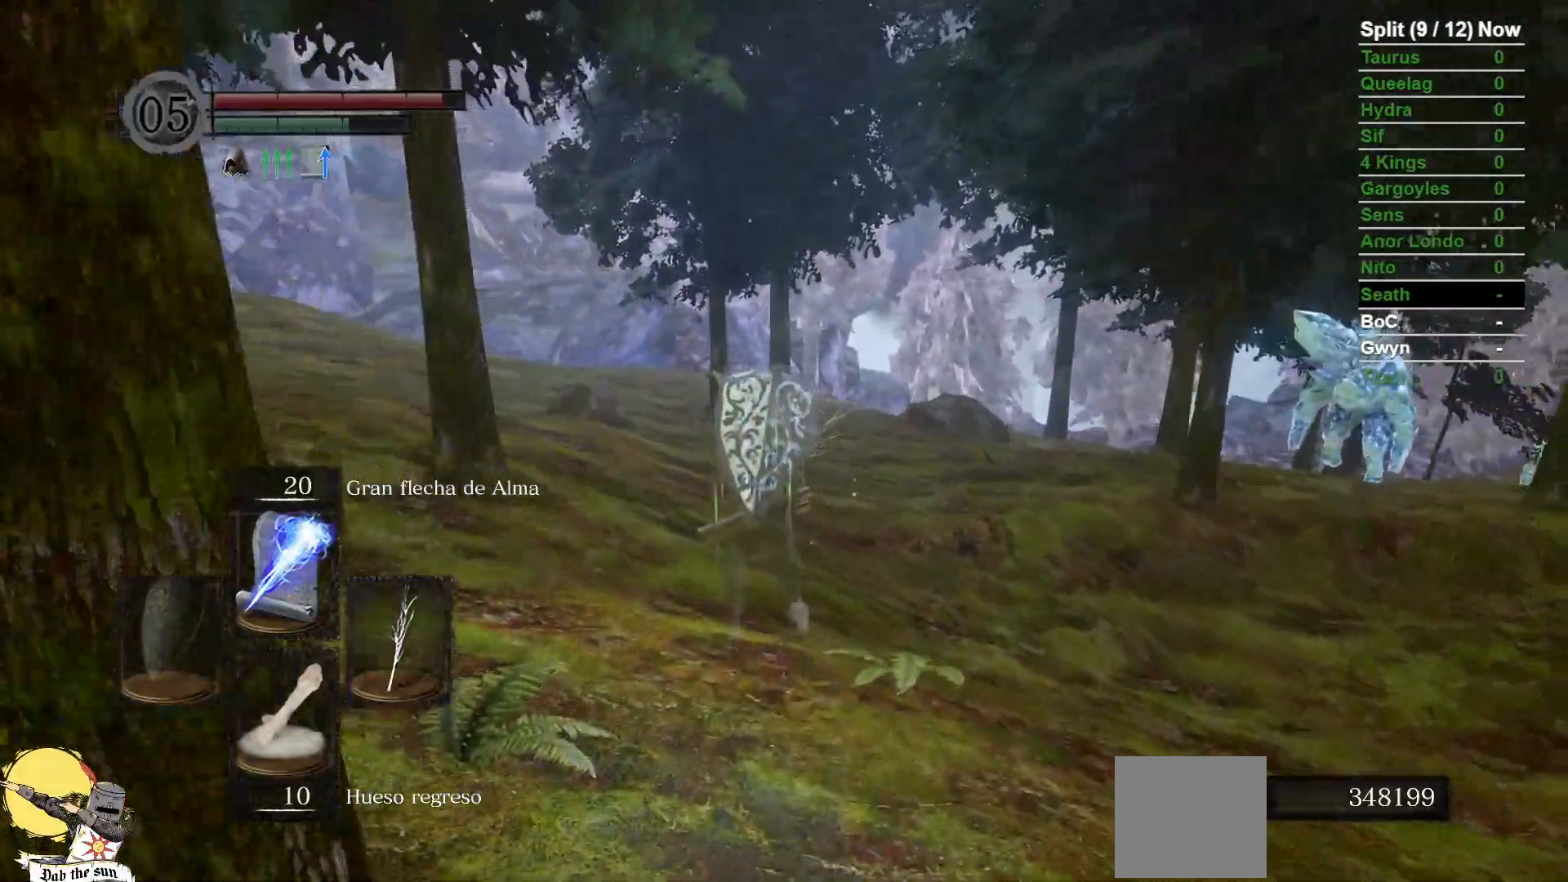
{"dt_ms": 1000, "buttons": ["B"], "left_stick": "up", "right_stick": "center"}
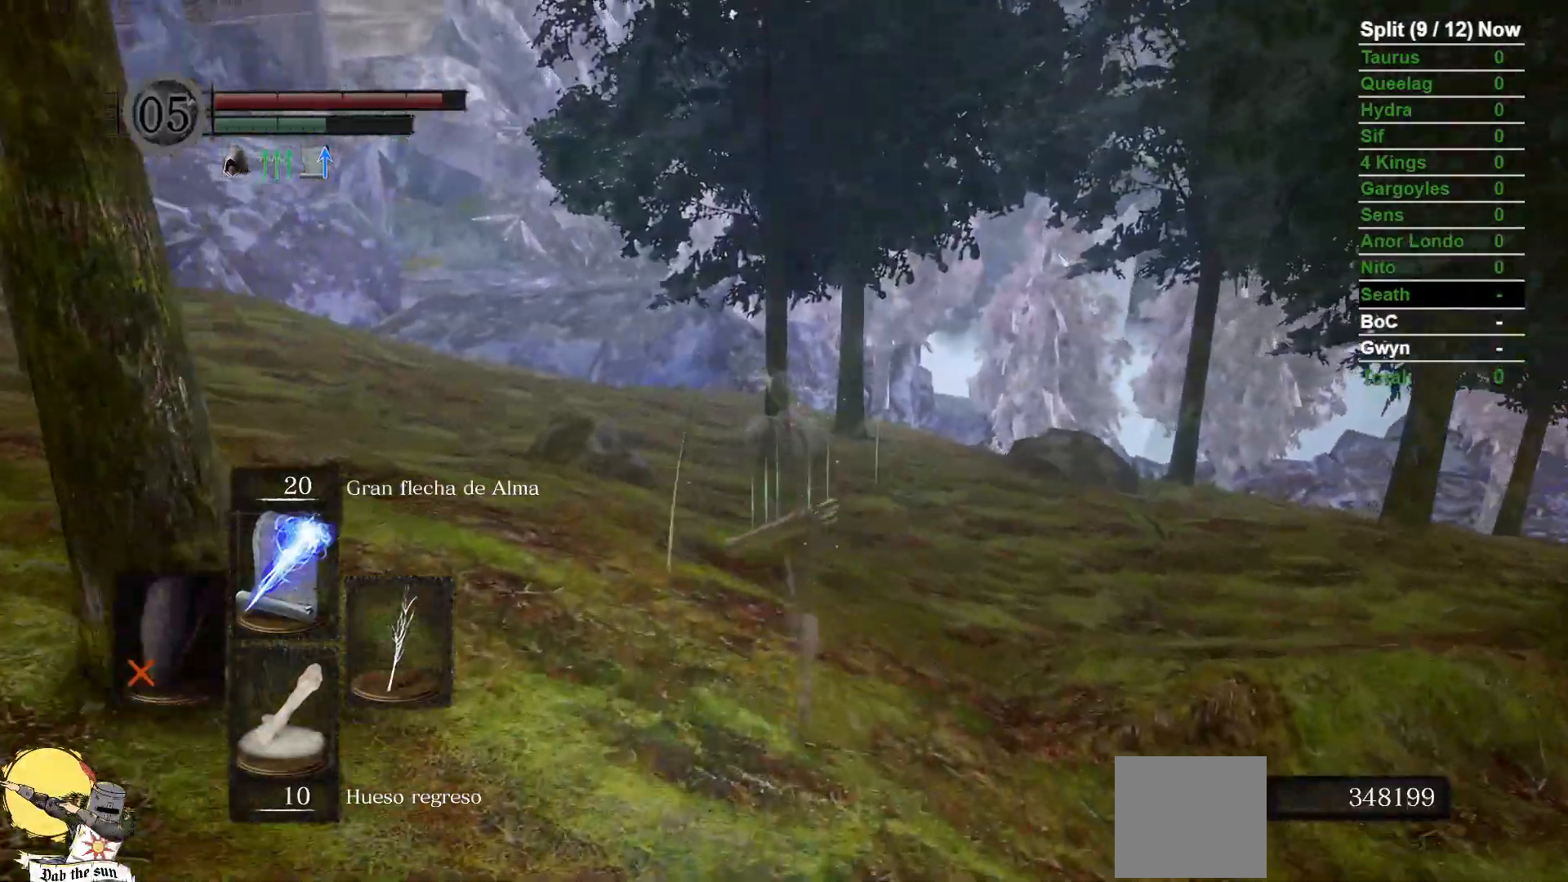
{"dt_ms": 1000, "buttons": ["B"], "left_stick": "up-left", "right_stick": "center"}